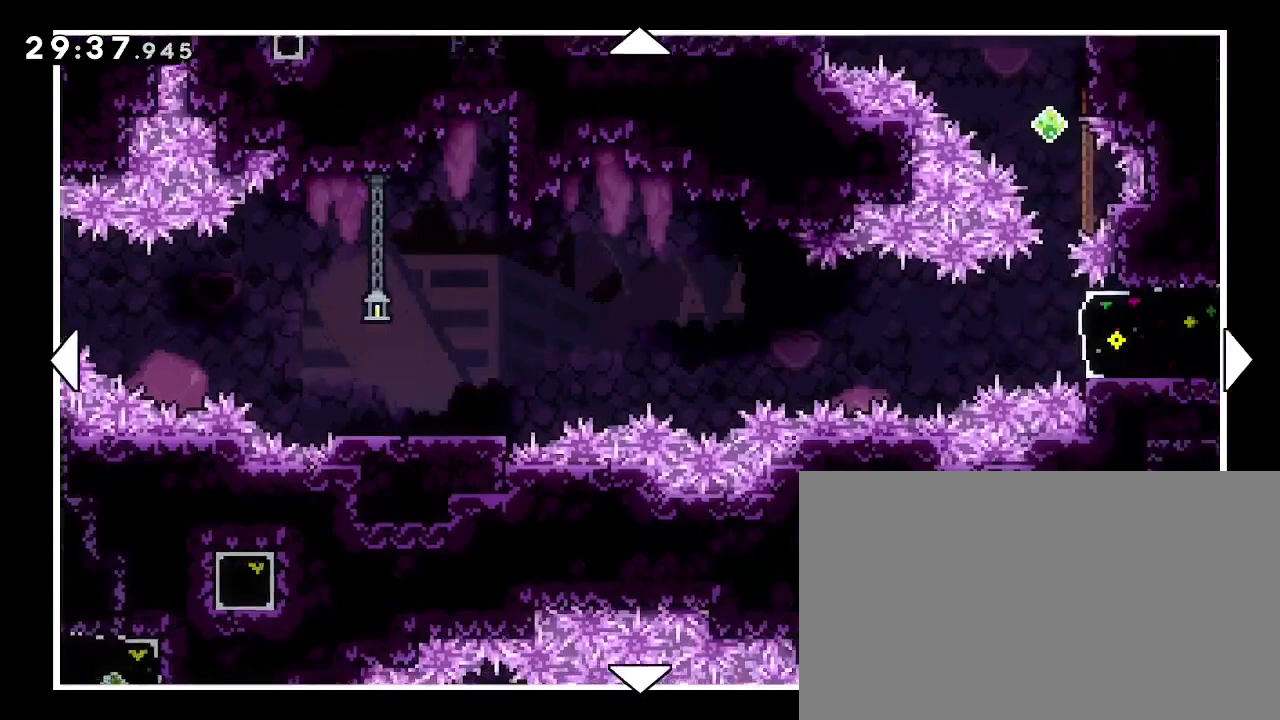
Gameplay with a controller (Xbox layout); each line is a JSON object with the inputs held at the frame after it (dt_ms = milliseconds from this image to that frame). "events" lists button and stick changes between this image and that frame as [ms after this image, input, new state], when the widget could be followed in between. Not read: L1 L2 L3 R1 R2 R3 SELECT START.
{"dt_ms": 500, "buttons": [], "left_stick": "down-right", "right_stick": "center", "events": []}
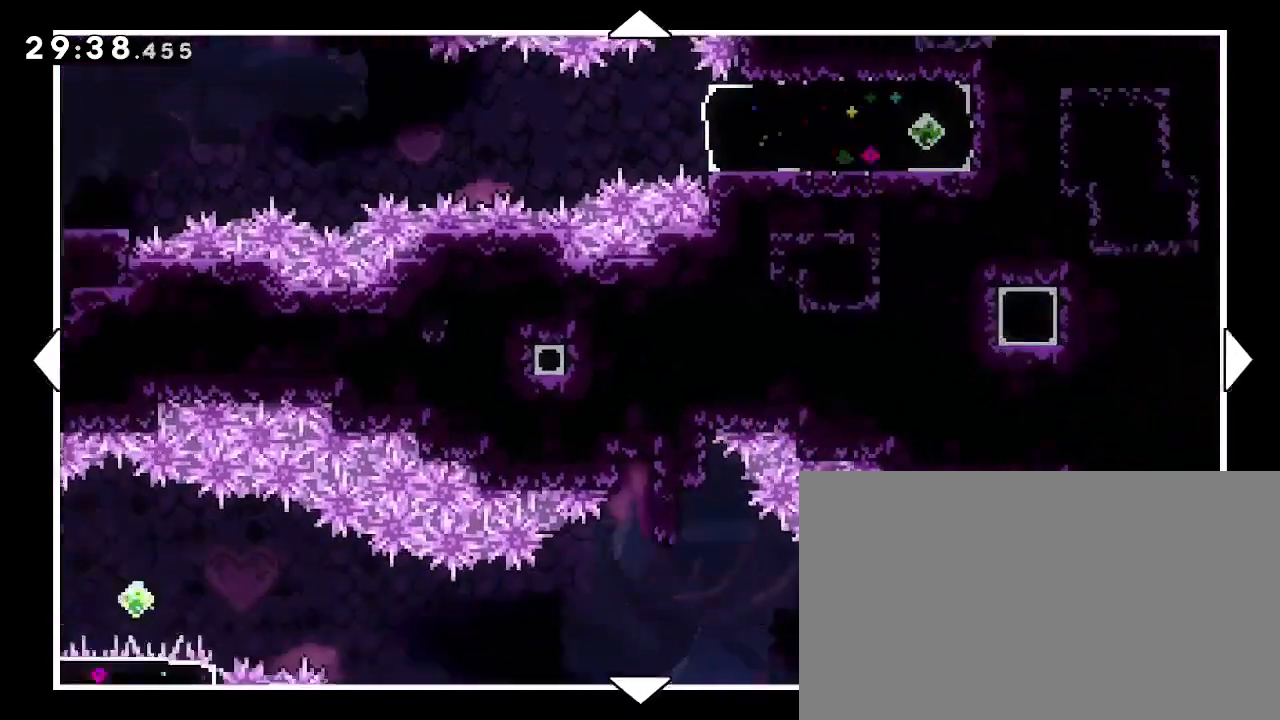
{"dt_ms": 500, "buttons": [], "left_stick": "down-right", "right_stick": "center", "events": []}
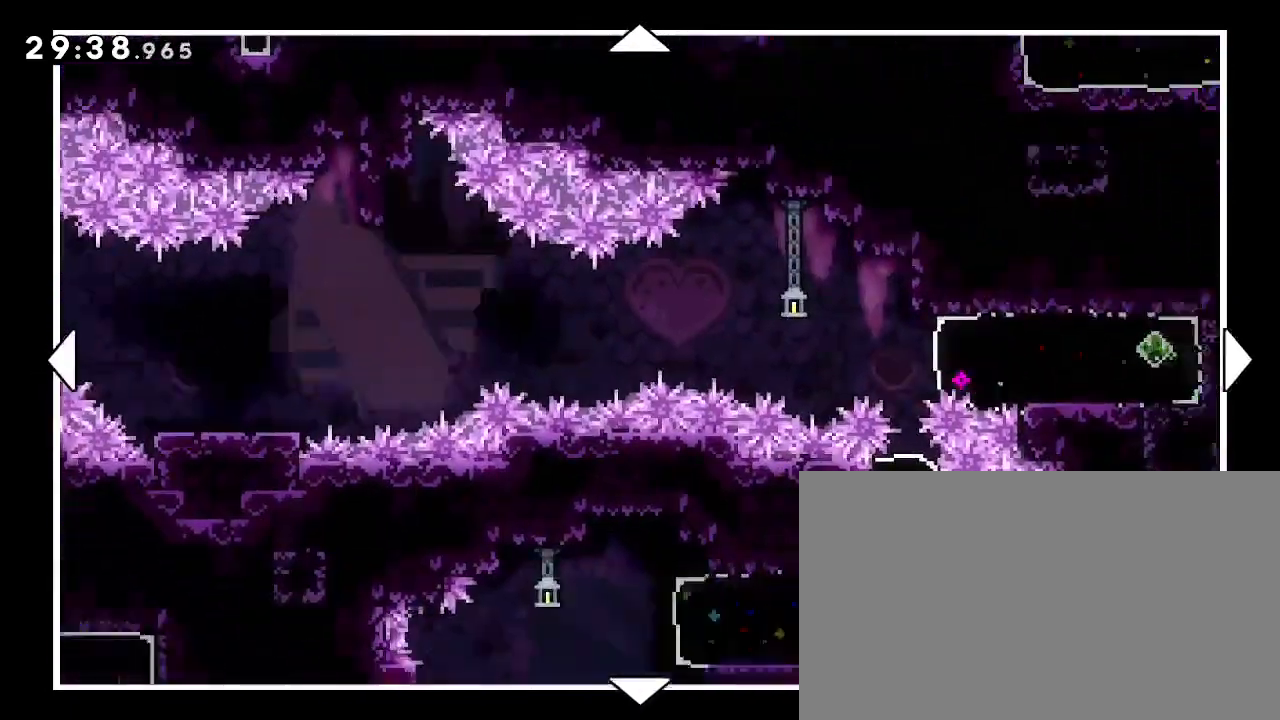
{"dt_ms": 500, "buttons": [], "left_stick": "left", "right_stick": "center", "events": [[500, "left_stick", "left"]]}
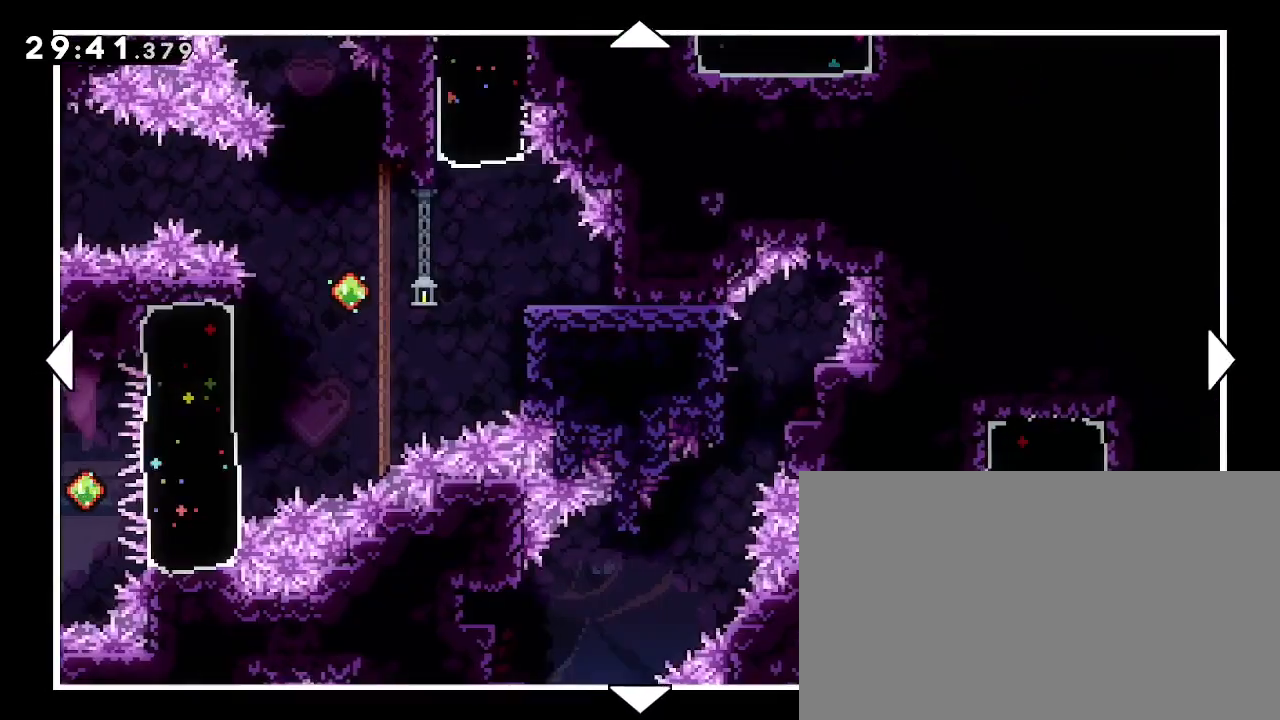
{"dt_ms": 500, "buttons": [], "left_stick": "up-right", "right_stick": "center", "events": [[233, "left_stick", "up-left"], [433, "left_stick", "up-right"]]}
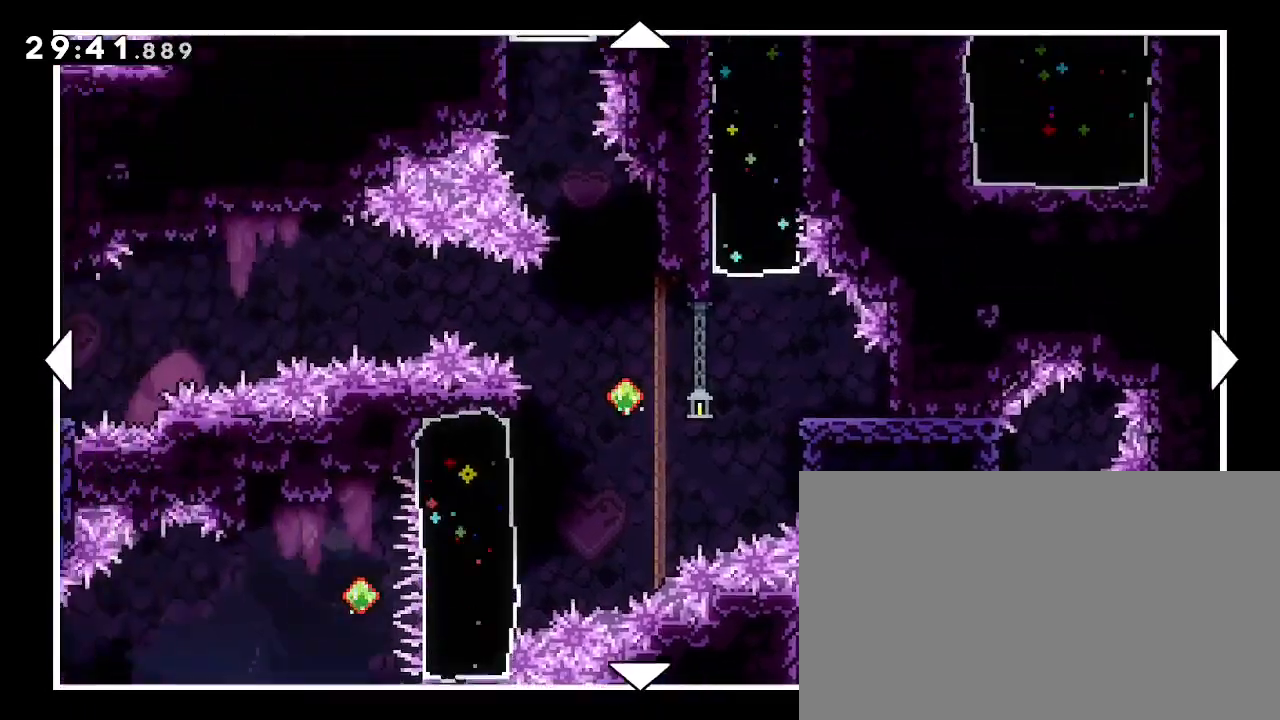
{"dt_ms": 500, "buttons": [], "left_stick": "center", "right_stick": "center", "events": [[33, "left_stick", "right"], [167, "left_stick", "down-right"], [467, "left_stick", "center"]]}
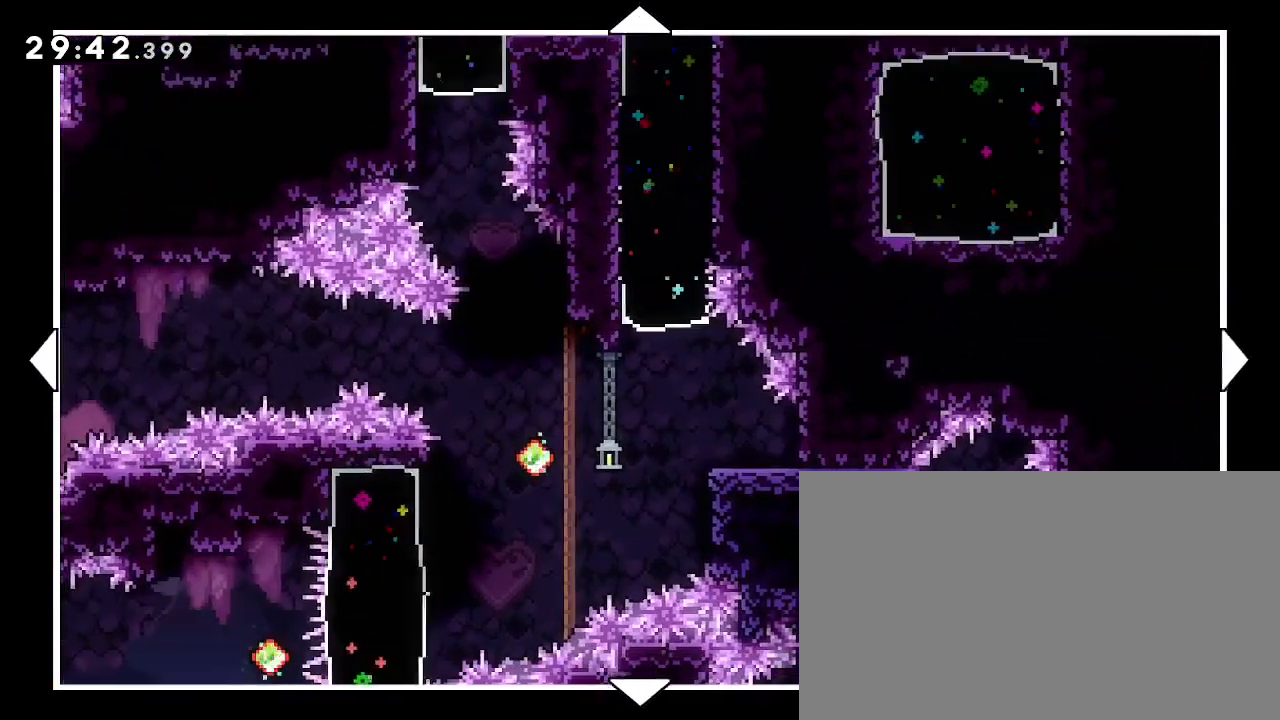
{"dt_ms": 500, "buttons": [], "left_stick": "center", "right_stick": "center", "events": []}
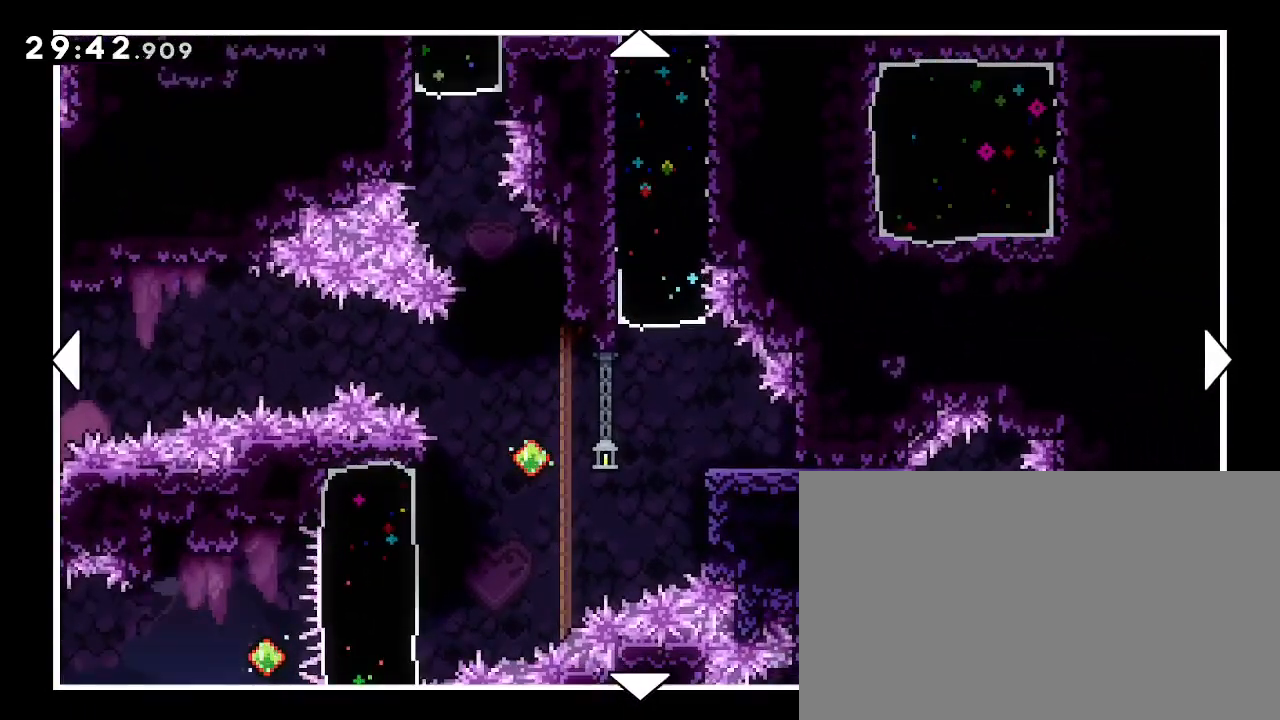
{"dt_ms": 500, "buttons": [], "left_stick": "center", "right_stick": "center", "events": []}
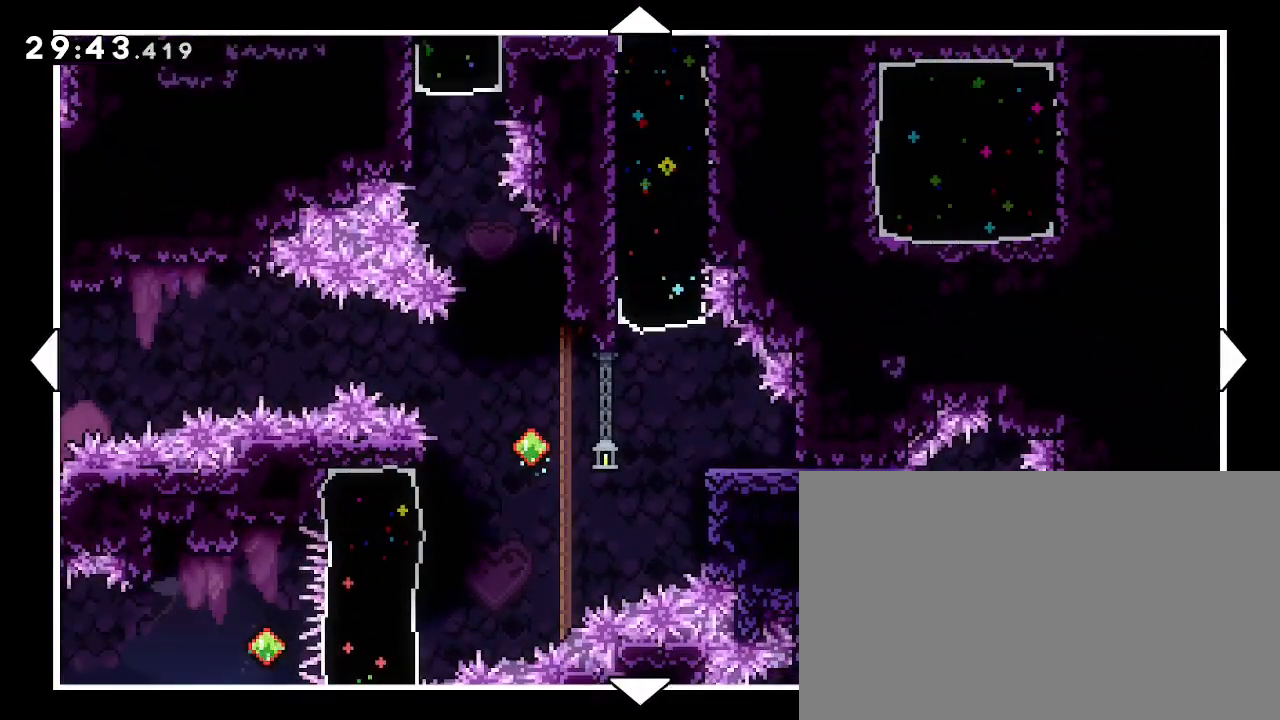
{"dt_ms": 500, "buttons": [], "left_stick": "center", "right_stick": "center", "events": []}
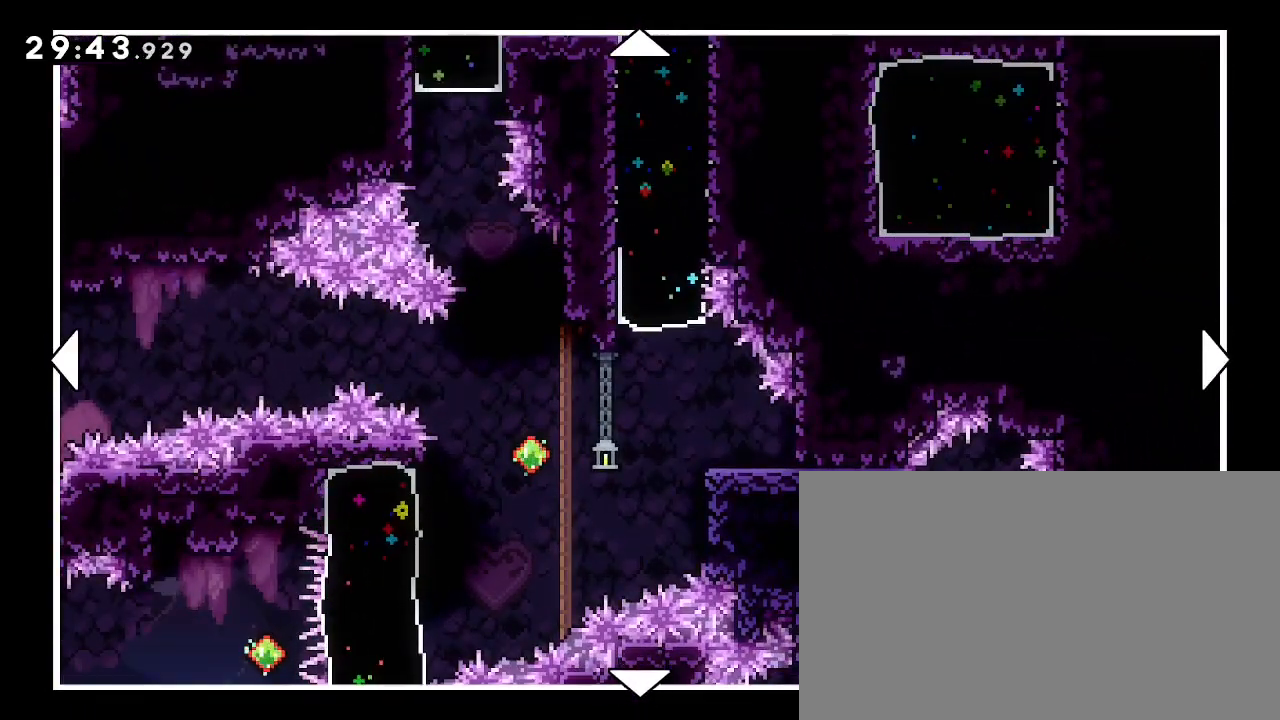
{"dt_ms": 500, "buttons": [], "left_stick": "center", "right_stick": "center", "events": []}
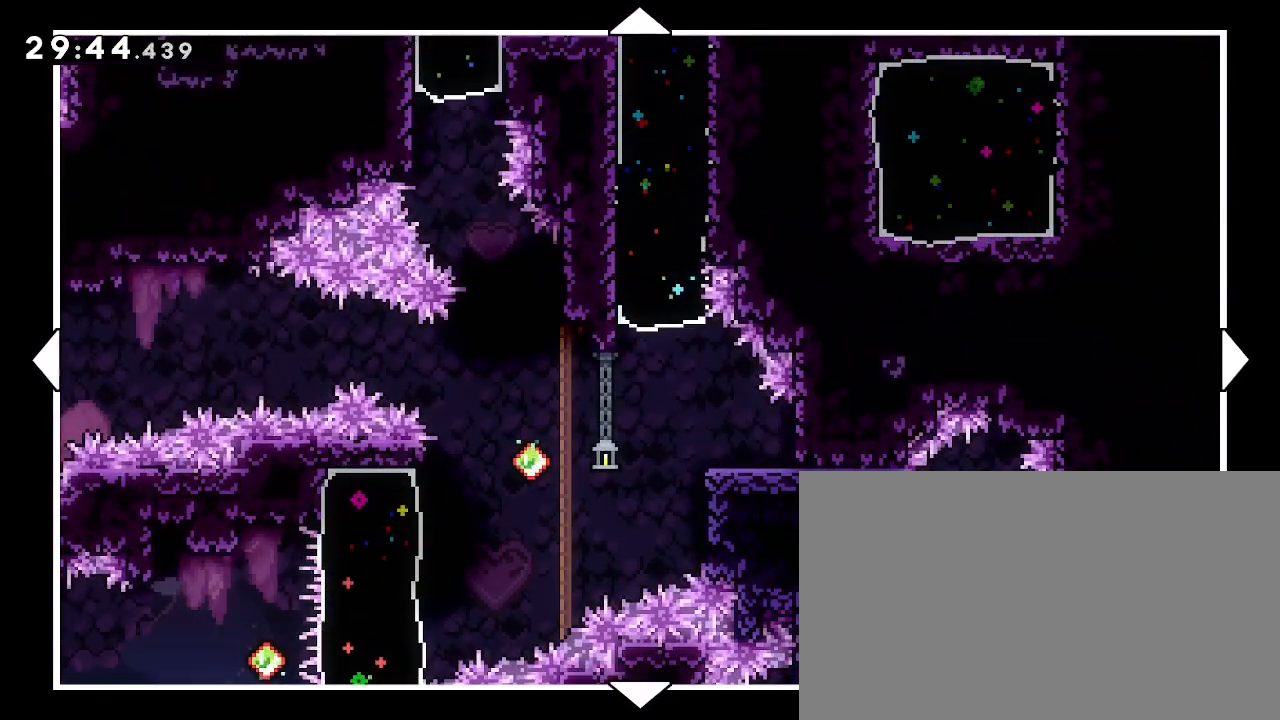
{"dt_ms": 500, "buttons": [], "left_stick": "center", "right_stick": "center", "events": []}
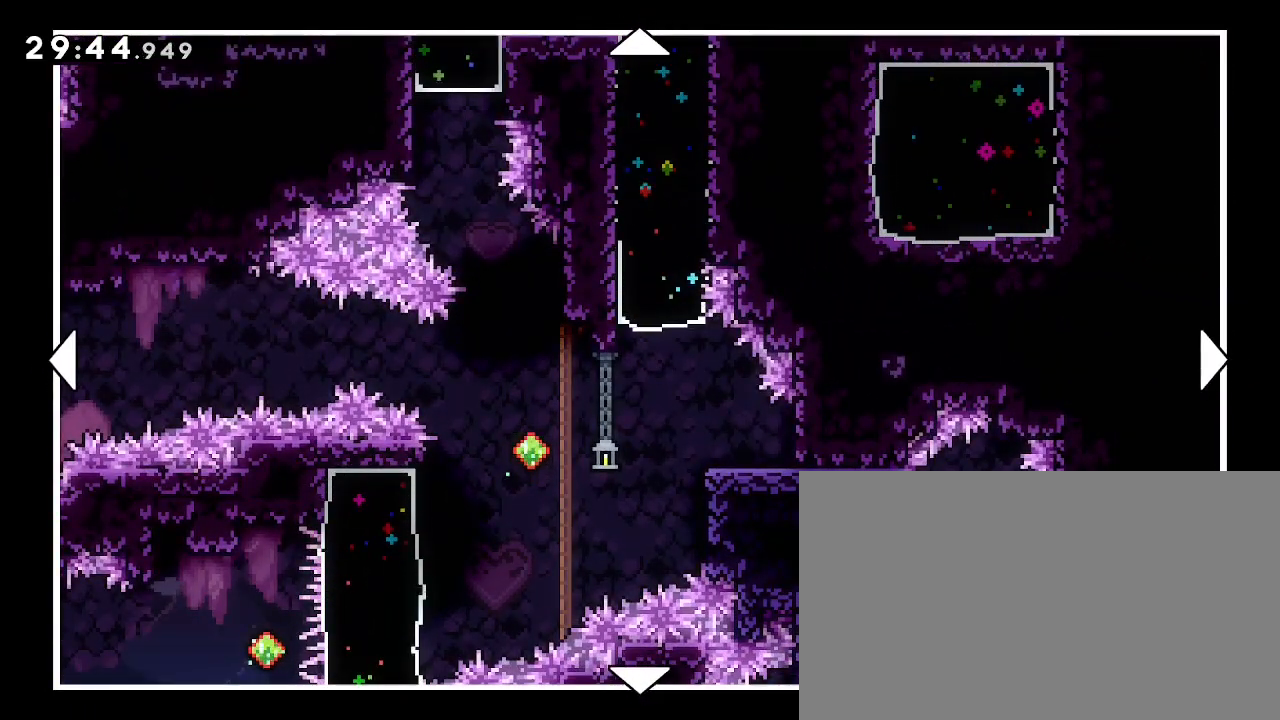
{"dt_ms": 500, "buttons": [], "left_stick": "center", "right_stick": "center", "events": []}
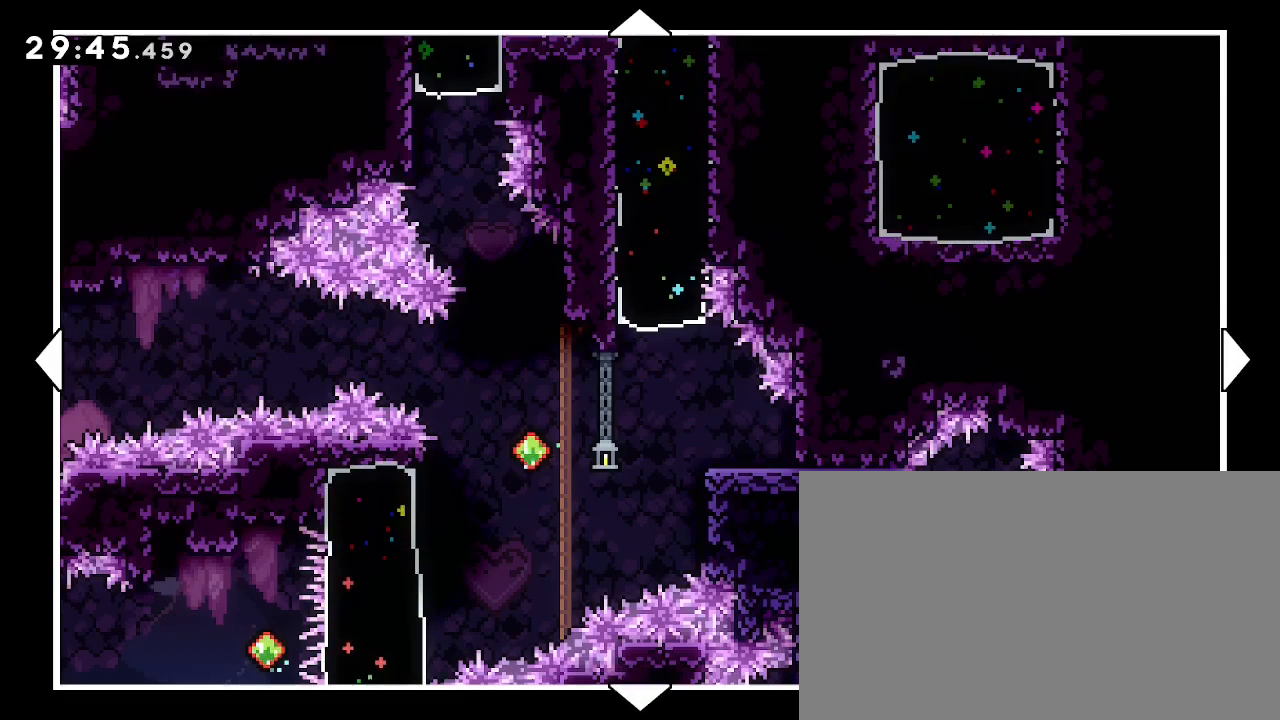
{"dt_ms": 500, "buttons": [], "left_stick": "center", "right_stick": "center", "events": []}
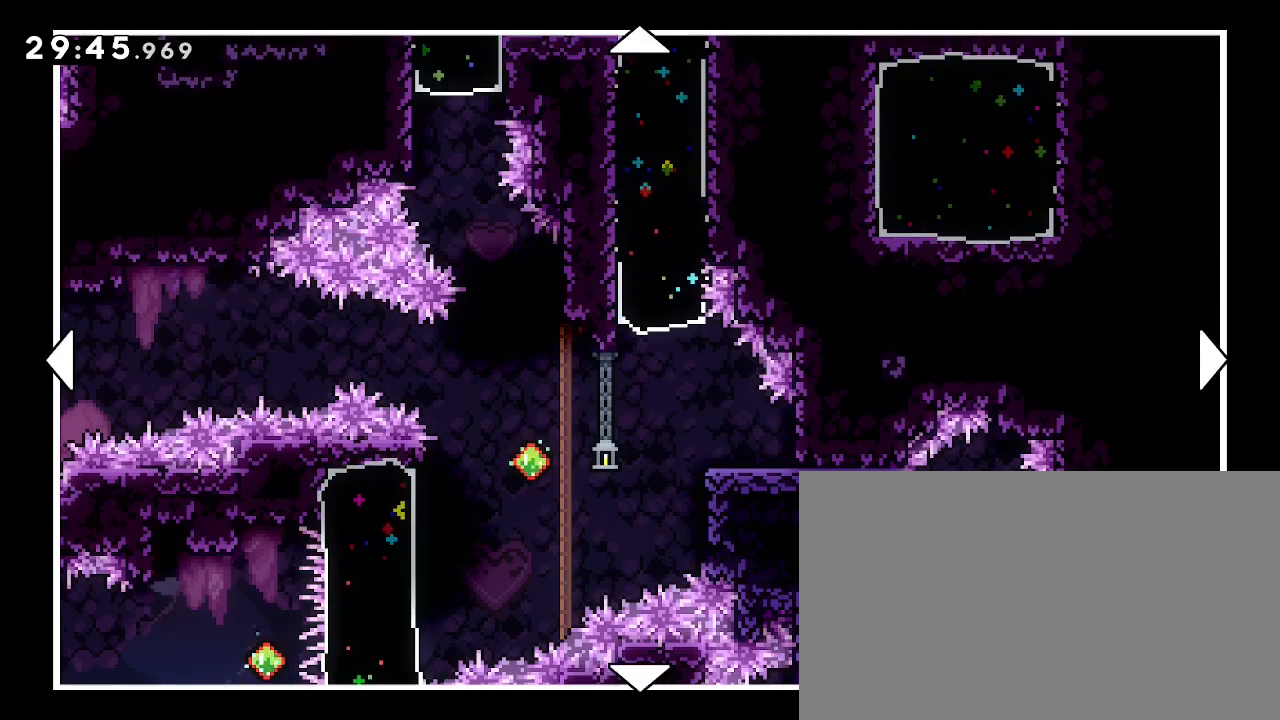
{"dt_ms": 500, "buttons": [], "left_stick": "center", "right_stick": "center", "events": []}
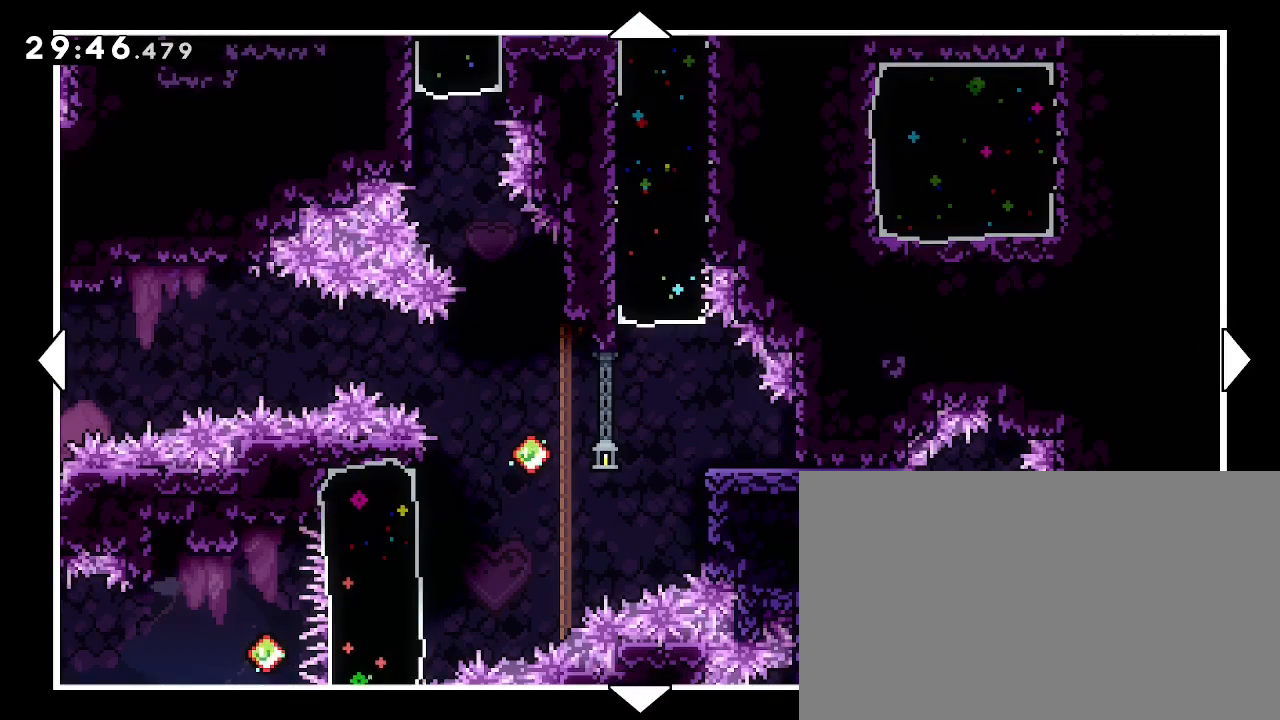
{"dt_ms": 500, "buttons": [], "left_stick": "down-left", "right_stick": "down-left", "events": [[400, "left_stick", "down-left"], [433, "right_stick", "down-left"]]}
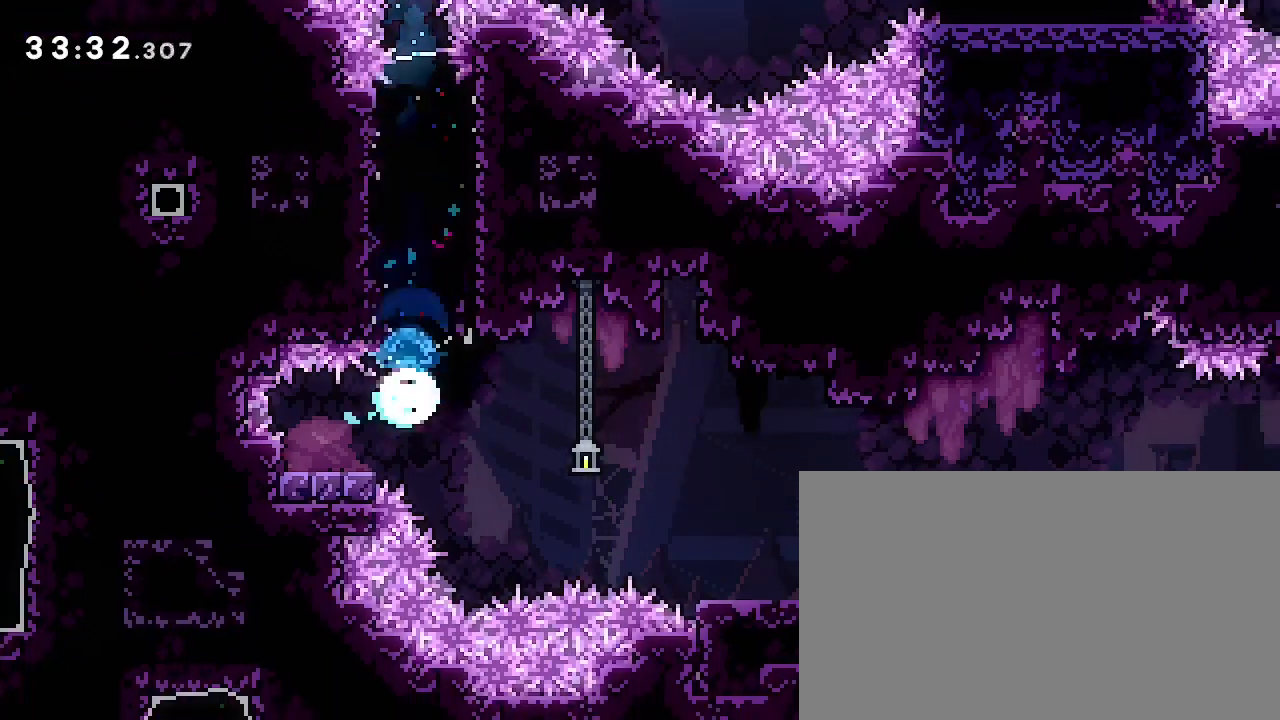
{"dt_ms": 500, "buttons": [], "left_stick": "right", "right_stick": "center"}
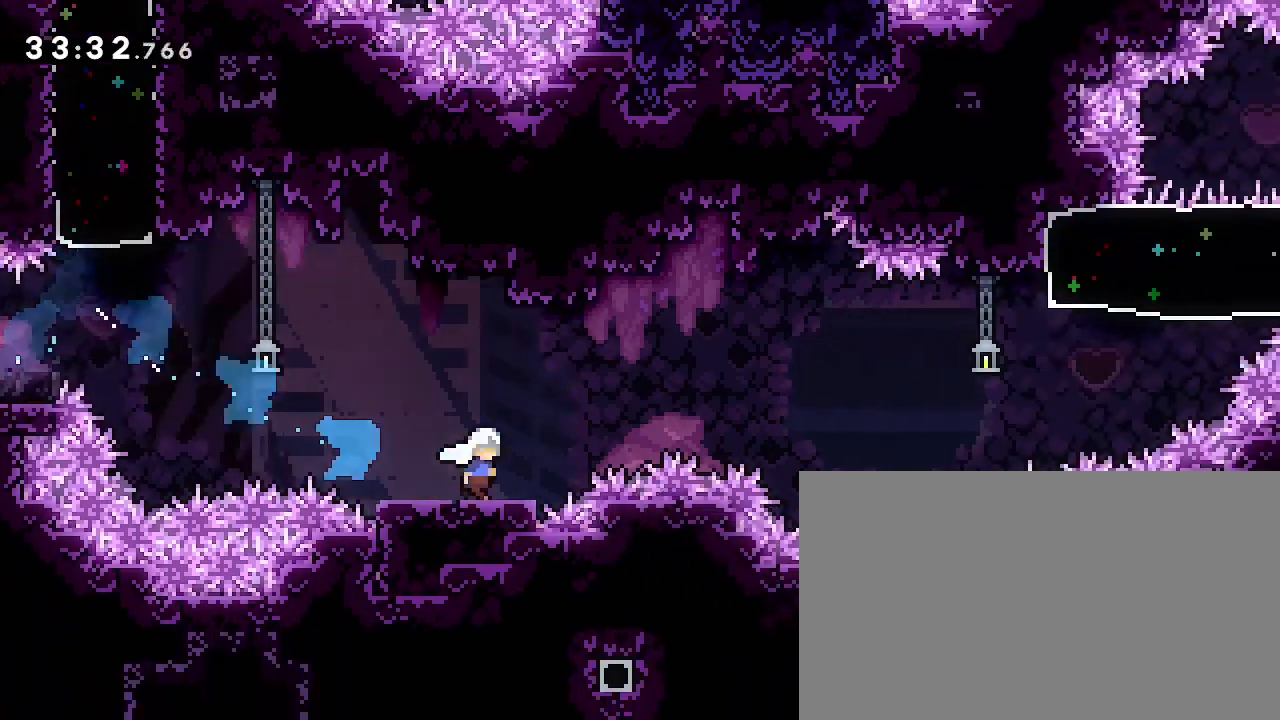
{"dt_ms": 1000, "buttons": [], "left_stick": "right", "right_stick": "up", "events": [[67, "right_stick", "up-right"], [500, "left_stick", "up-right"], [500, "right_stick", "left"], [667, "right_stick", "center"], [733, "left_stick", "right"], [933, "right_stick", "up"]]}
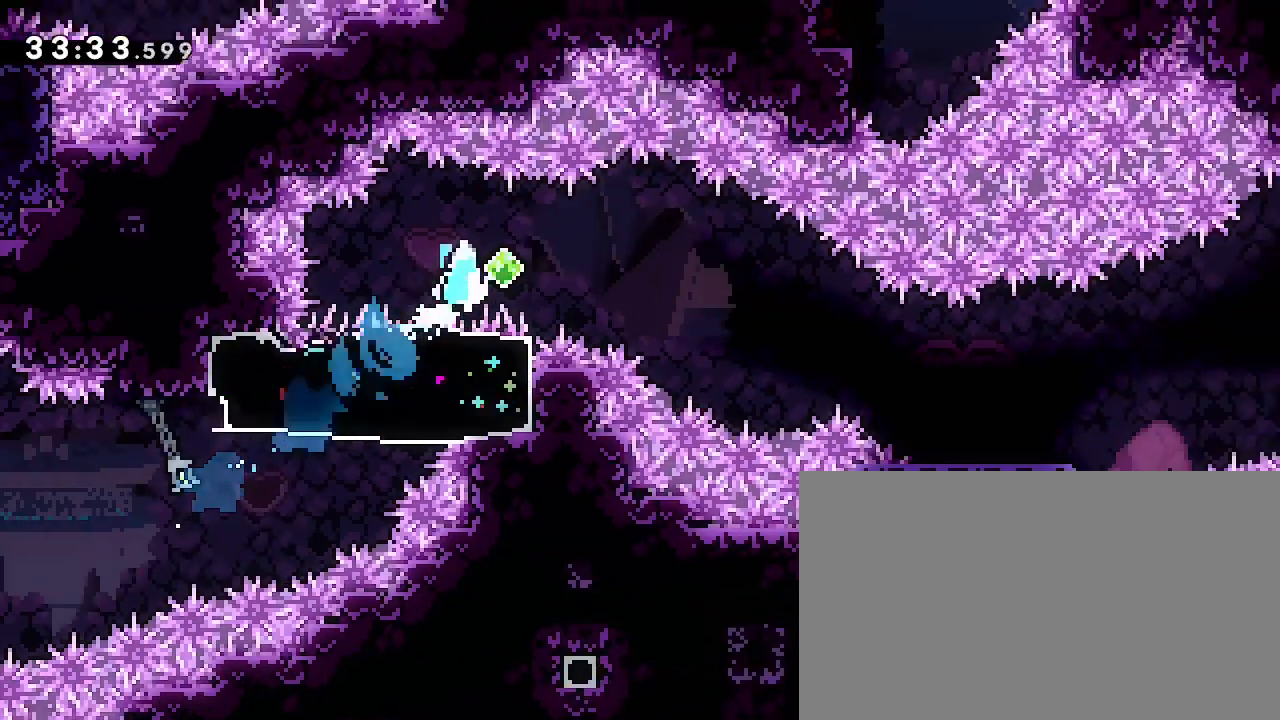
{"dt_ms": 500, "buttons": [], "left_stick": "right", "right_stick": "center"}
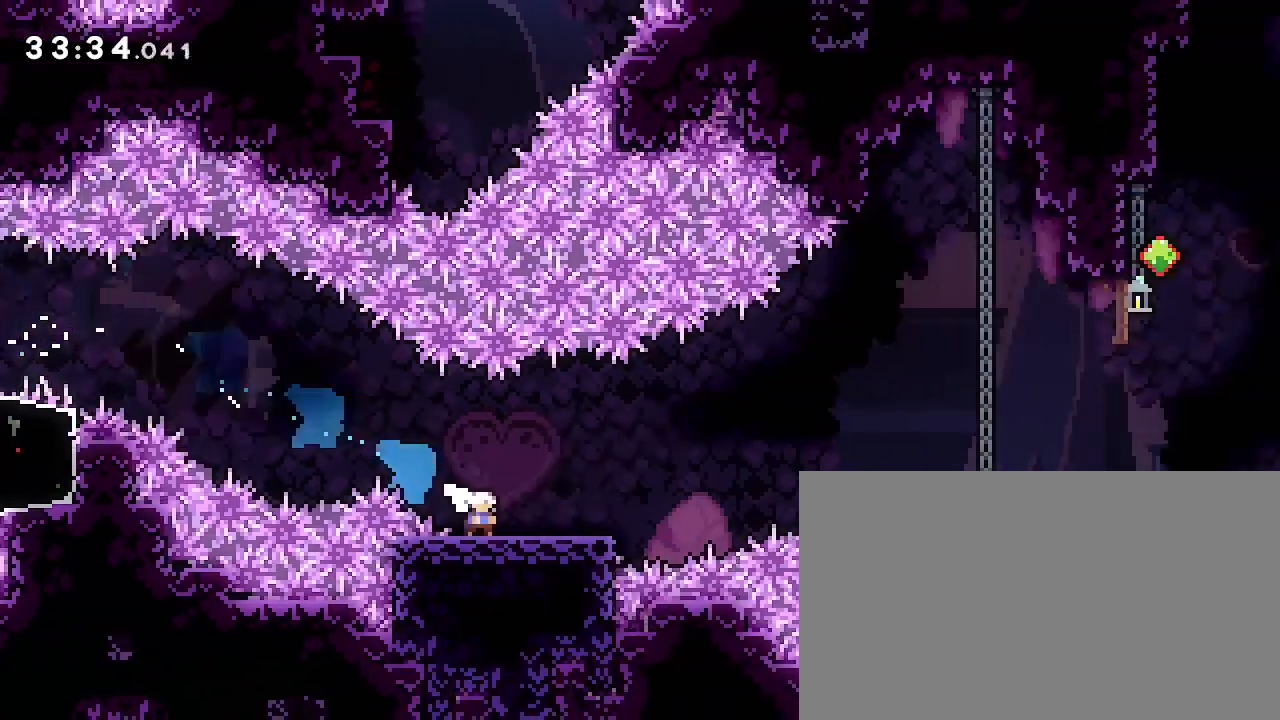
{"dt_ms": 1000, "buttons": [], "left_stick": "right", "right_stick": "up-right"}
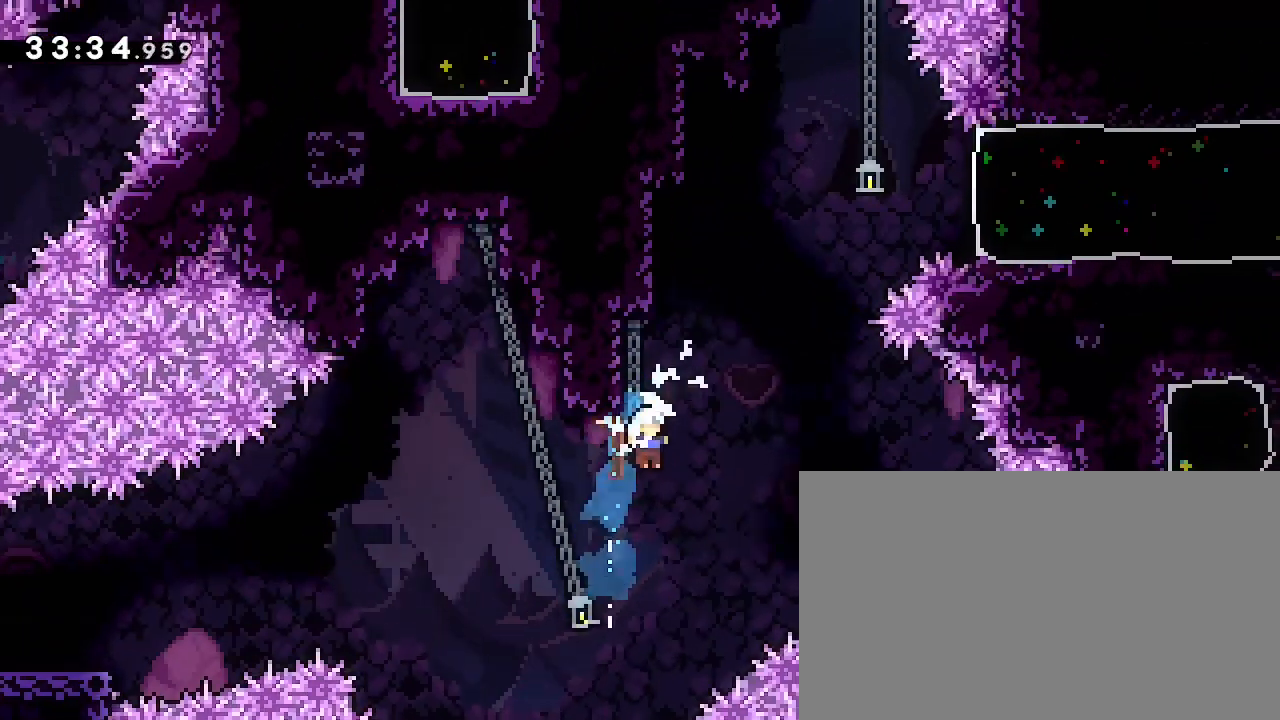
{"dt_ms": 1000, "buttons": [], "left_stick": "center", "right_stick": "center"}
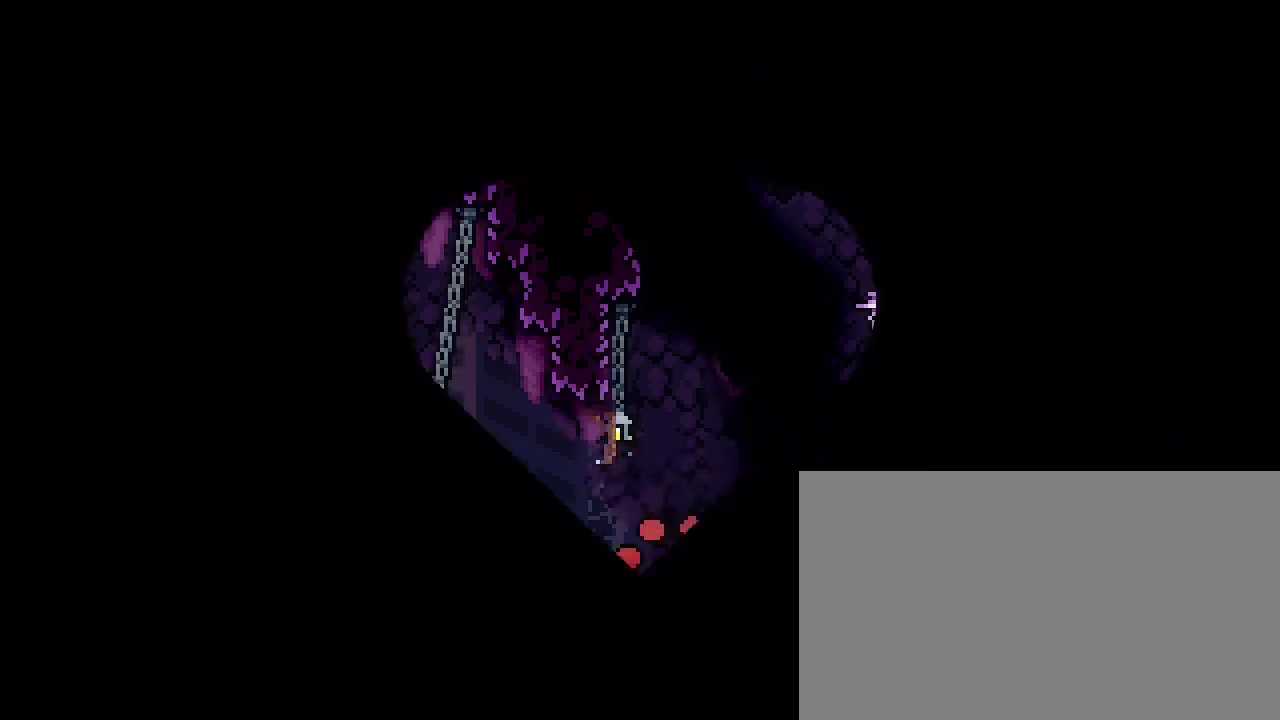
{"dt_ms": 500, "buttons": [], "left_stick": "center", "right_stick": "center", "events": [[100, "left_stick", "up-left"], [233, "left_stick", "center"]]}
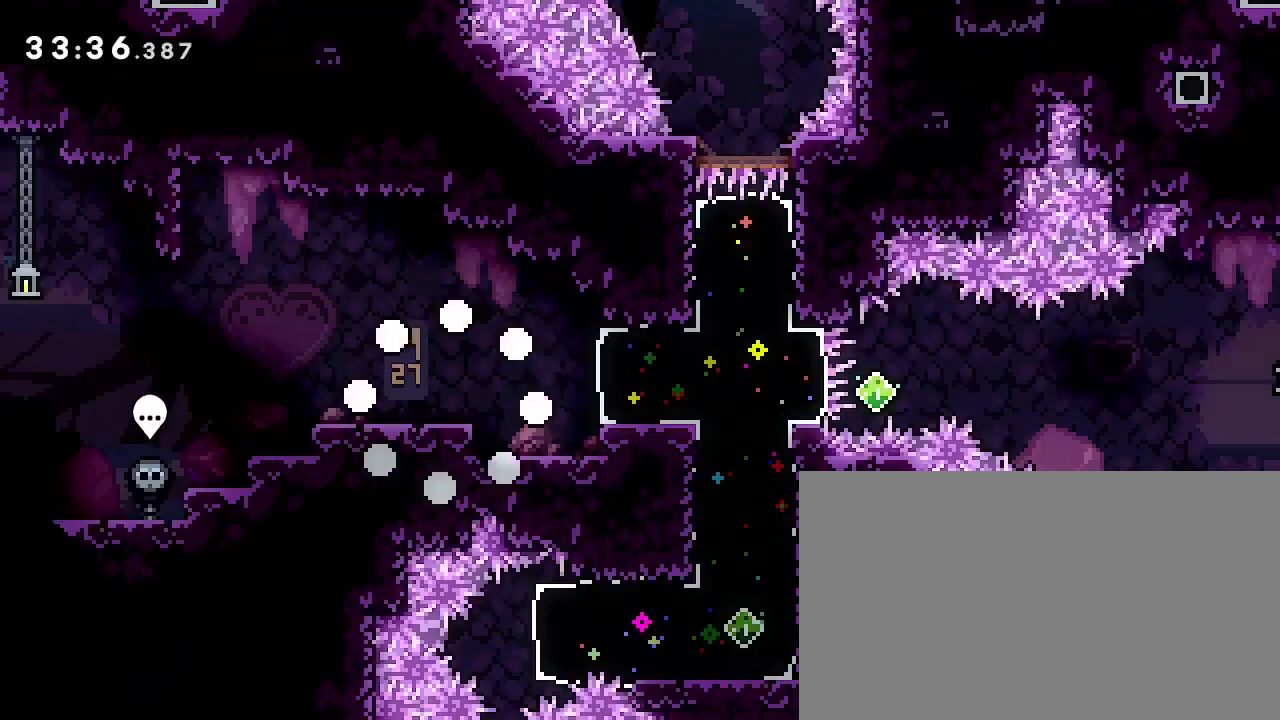
{"dt_ms": 500, "buttons": [], "left_stick": "center", "right_stick": "center", "events": []}
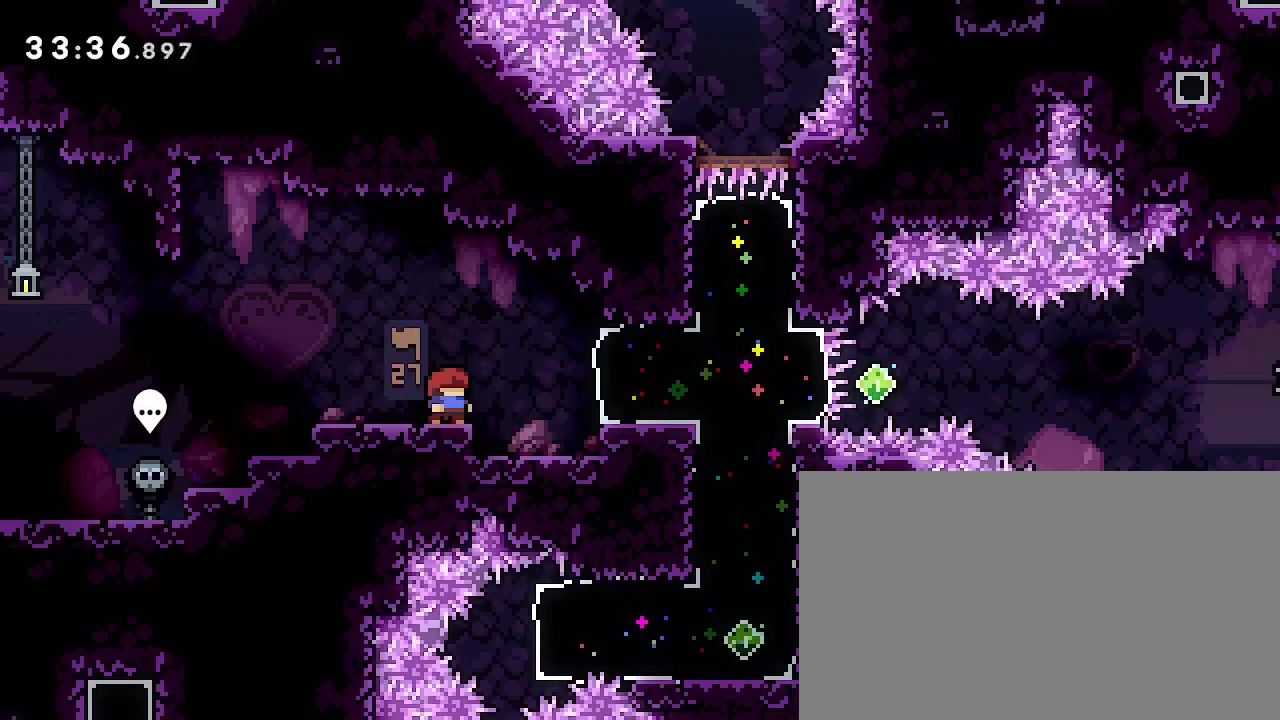
{"dt_ms": 500, "buttons": [], "left_stick": "right", "right_stick": "center", "events": [[133, "left_stick", "right"], [233, "right_stick", "left"], [367, "right_stick", "center"]]}
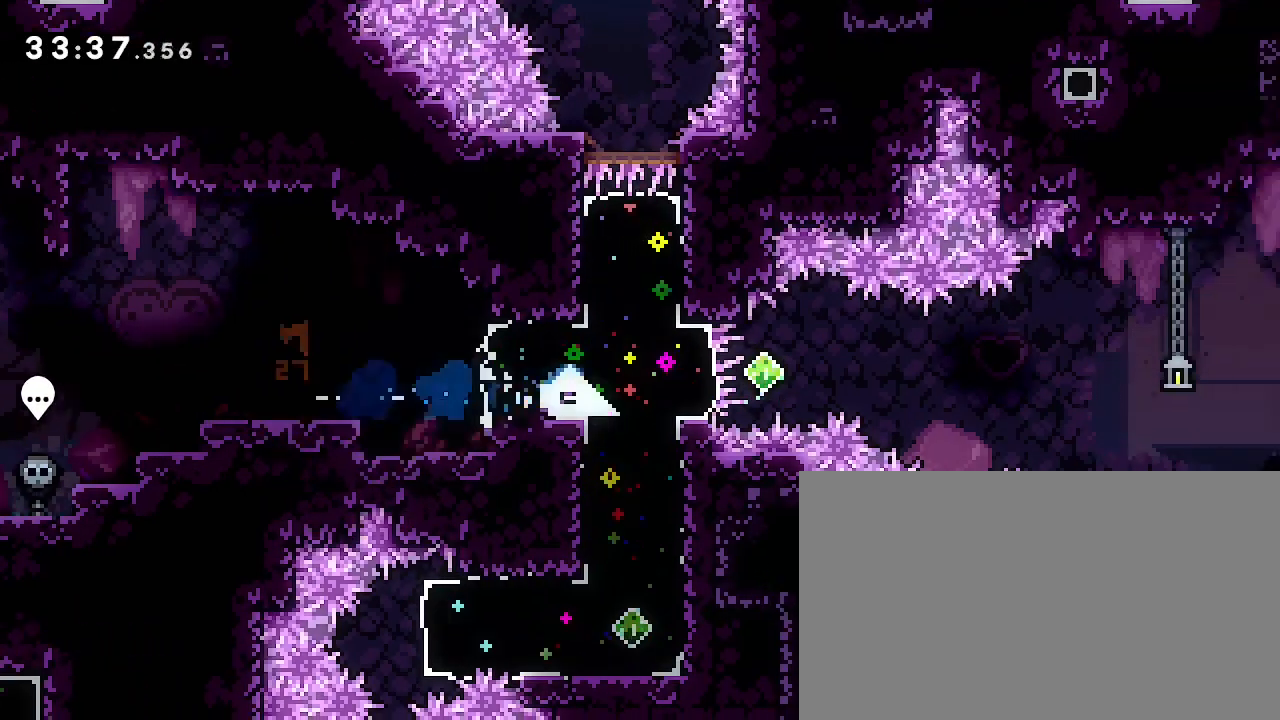
{"dt_ms": 1000, "buttons": [], "left_stick": "right", "right_stick": "up-right", "events": [[267, "right_stick", "up"], [433, "left_stick", "down-right"], [433, "right_stick", "center"], [500, "right_stick", "left"], [633, "right_stick", "center"], [667, "left_stick", "right"], [867, "right_stick", "up-right"]]}
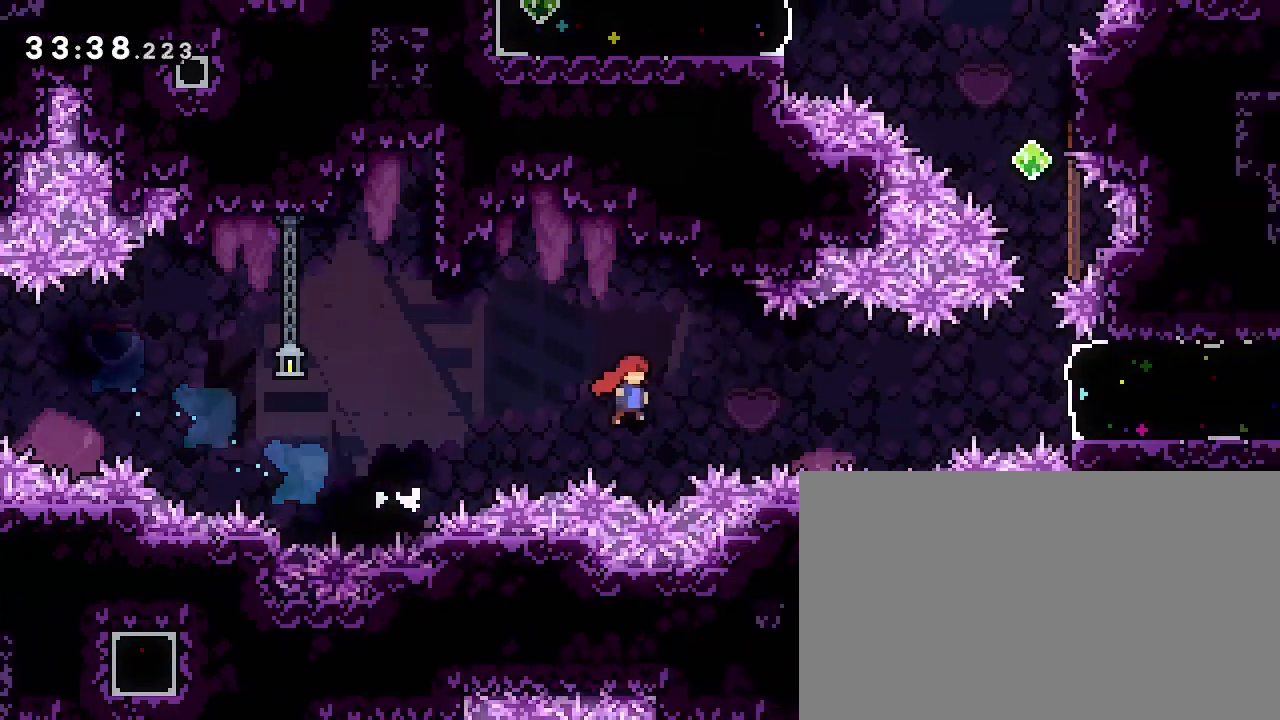
{"dt_ms": 500, "buttons": [], "left_stick": "right", "right_stick": "center", "events": [[300, "right_stick", "left"], [433, "right_stick", "center"]]}